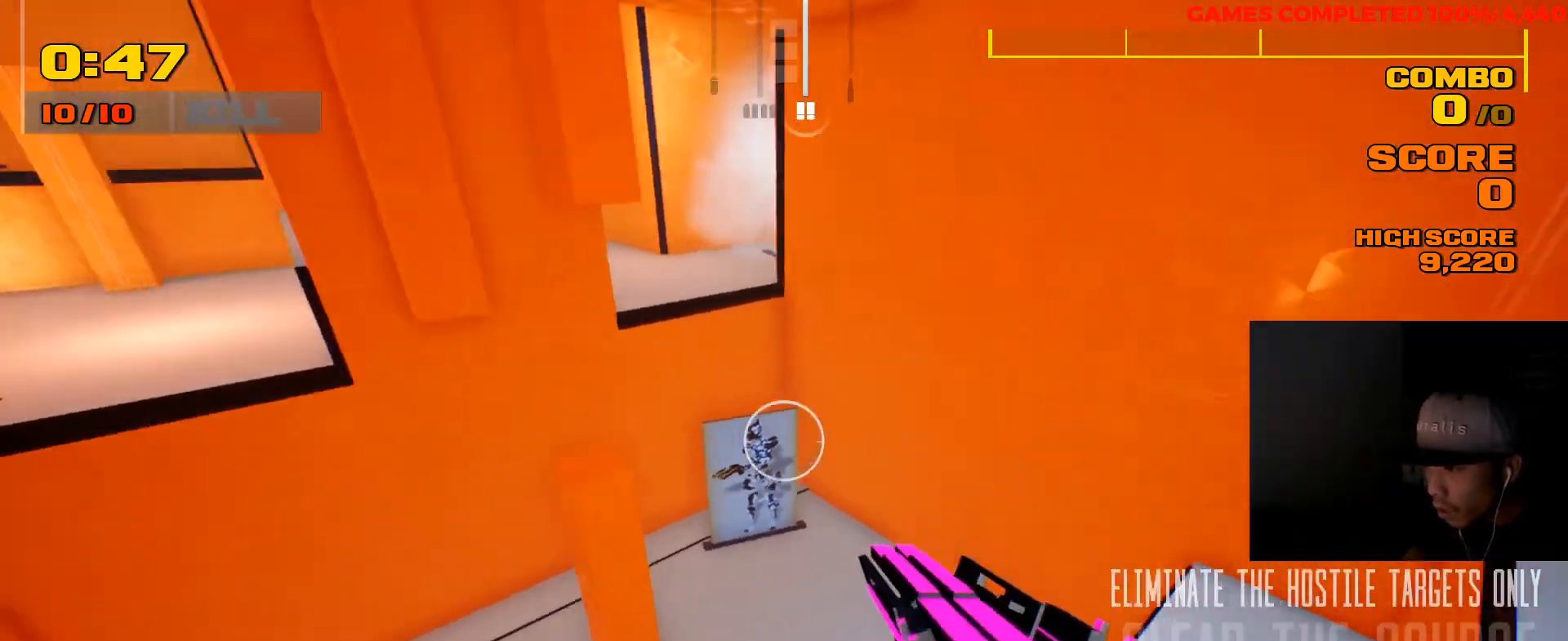
Gameplay with keyboard and mouse; each line is a JSON object with the keys and mouse buttons held at the frame after it. "events" lists presses ("down") and releases ("up") of "1", "2", "3", "4", "5", "a", "alt", "c", "ctrl", "d", "e", "f", "q", "r", "s", "shift", "space", "tab", "v", "w", "x", "z", "mouse_left", "mouse_middle", "mouse_right", "mouse_wheel_up" and "mouse_wheel_down" between this image and that frame as [ms after this image, input, new state], when the widget could be followed in between. "mouse_left", "mouse_middle", "mouse_right", "mouse_wheel_up", "mouse_wheel_down" = the "left", "middle", "right", "wheel_up", "wheel_down" buttons of the "mouse" list. No other keys are recorded. Not read: mouse_move.
{"keys": ["a", "w"], "mouse": [], "events": [[67, "space", "up"], [267, "mouse_right", "down"], [367, "mouse_right", "up"]]}
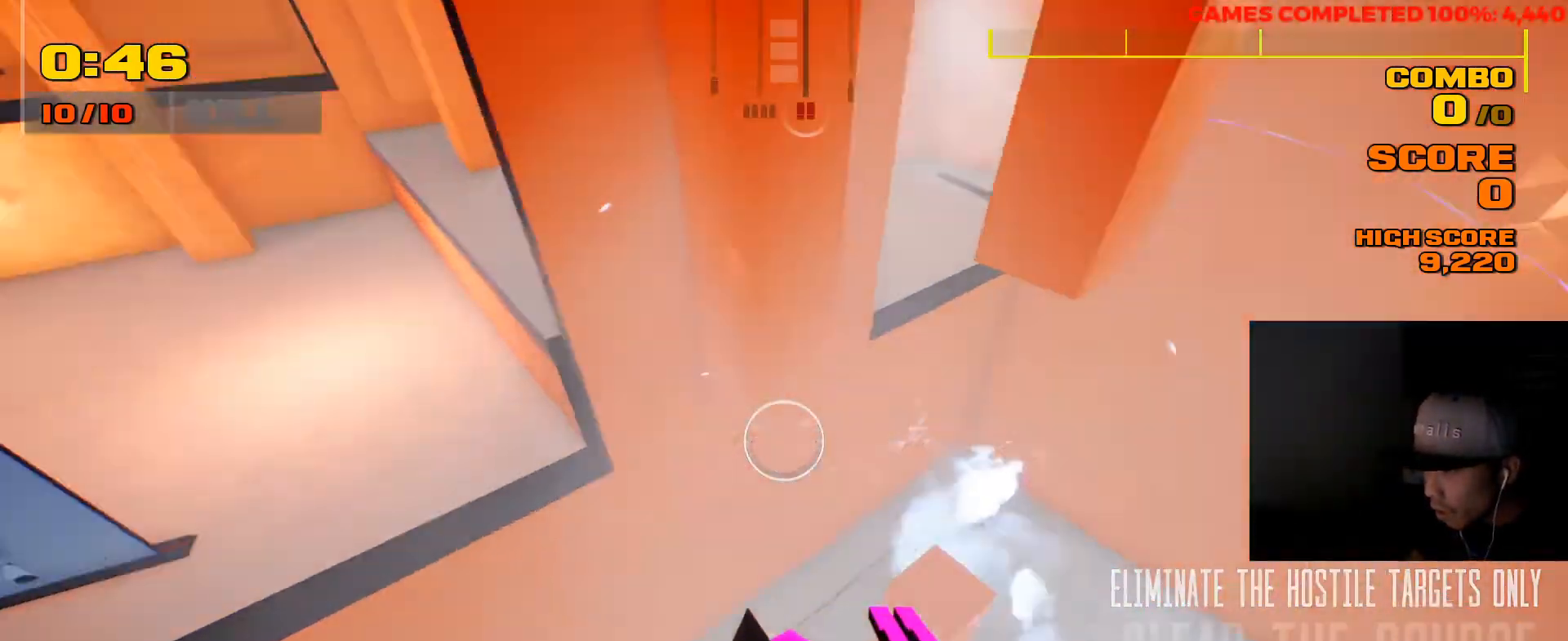
{"keys": ["d"], "mouse": [], "events": [[67, "space", "down"], [200, "space", "up"], [233, "a", "up"], [350, "d", "down"], [350, "w", "up"]]}
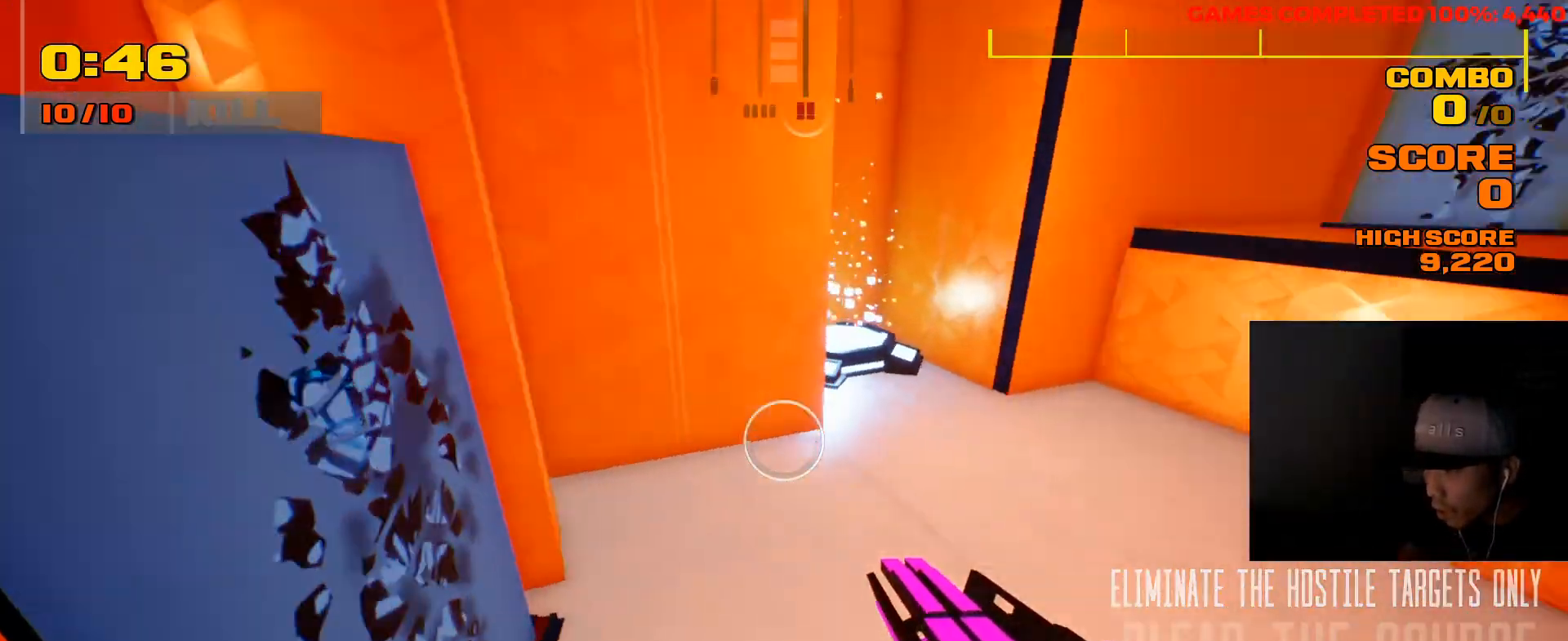
{"keys": ["d"], "mouse": [], "events": [[17, "d", "up"], [150, "a", "down"], [250, "a", "up"], [417, "d", "down"]]}
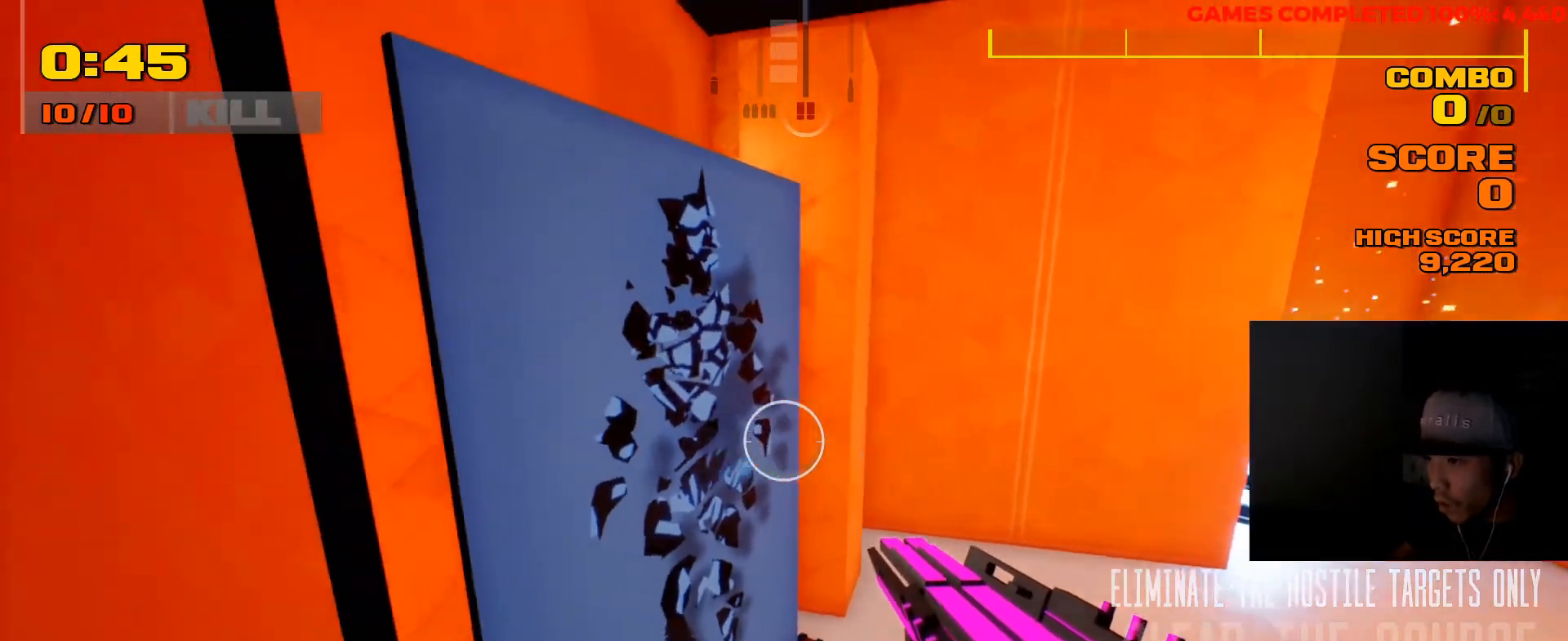
{"keys": ["space", "w"], "mouse": [], "events": [[150, "d", "up"], [367, "w", "down"], [467, "space", "down"]]}
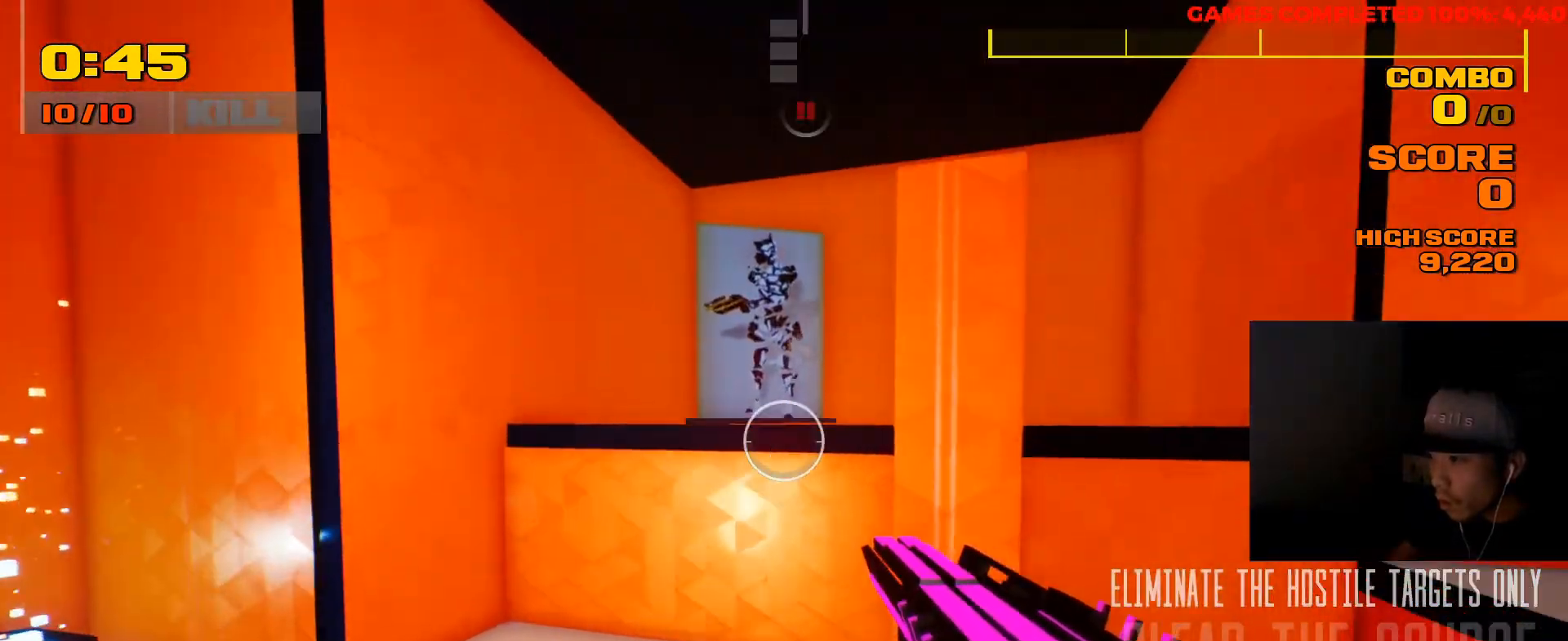
{"keys": [], "mouse": [], "events": [[133, "space", "up"], [200, "w", "up"], [400, "mouse_left", "down"], [483, "mouse_left", "up"]]}
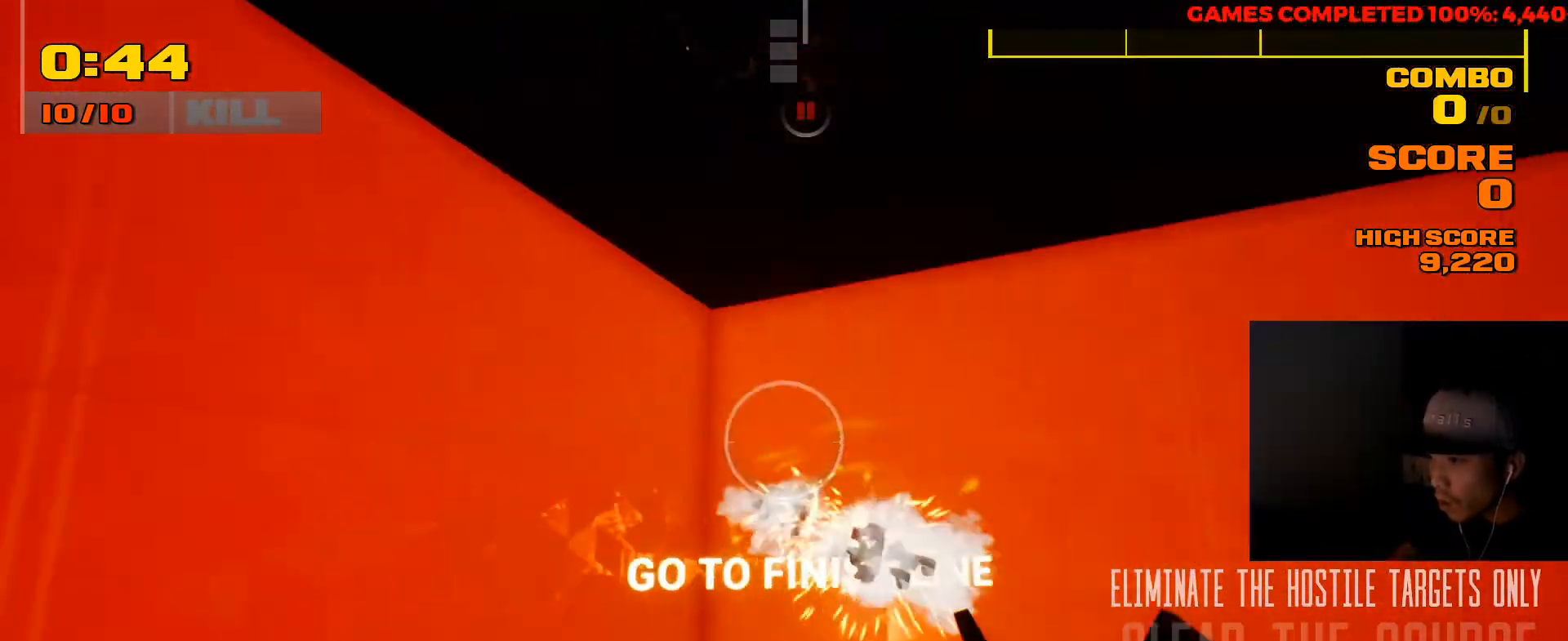
{"keys": ["w"], "mouse": [], "events": [[83, "a", "down"], [150, "w", "down"], [483, "a", "up"]]}
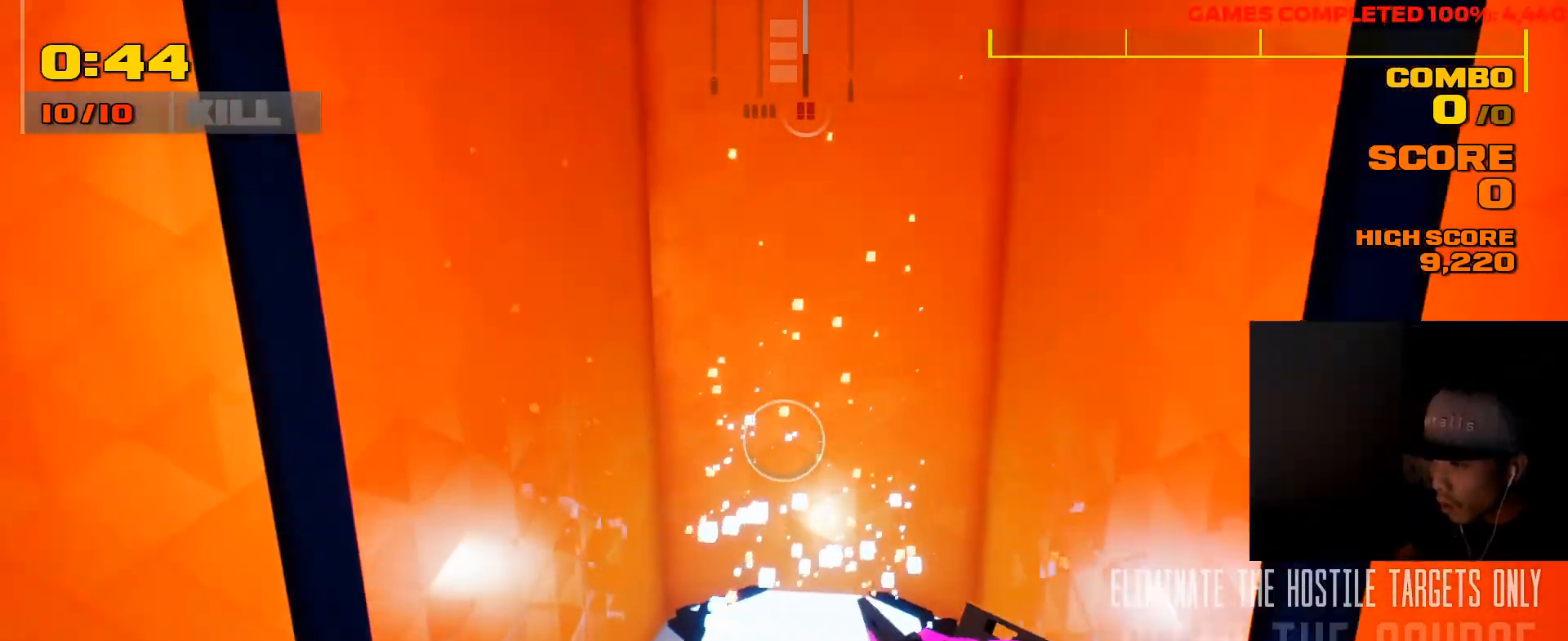
{"keys": [], "mouse": [], "events": [[467, "w", "up"]]}
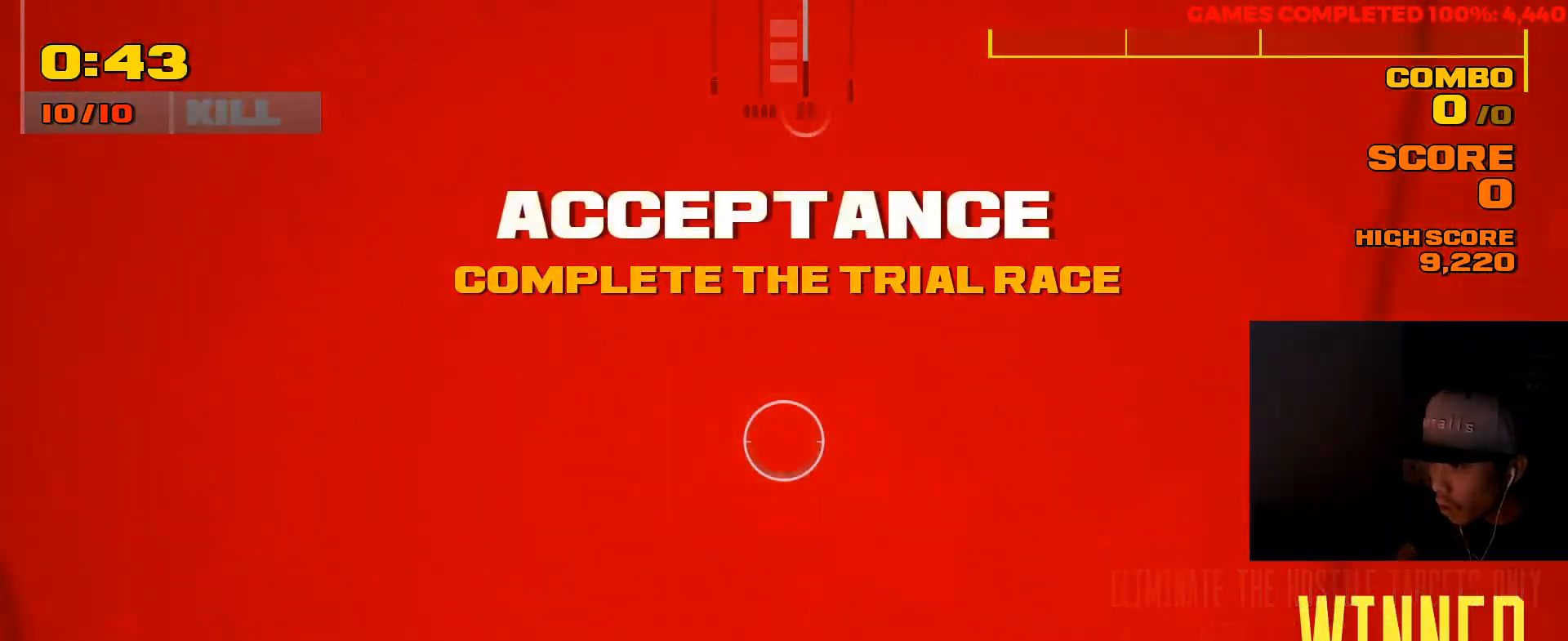
{"keys": [], "mouse": [], "events": []}
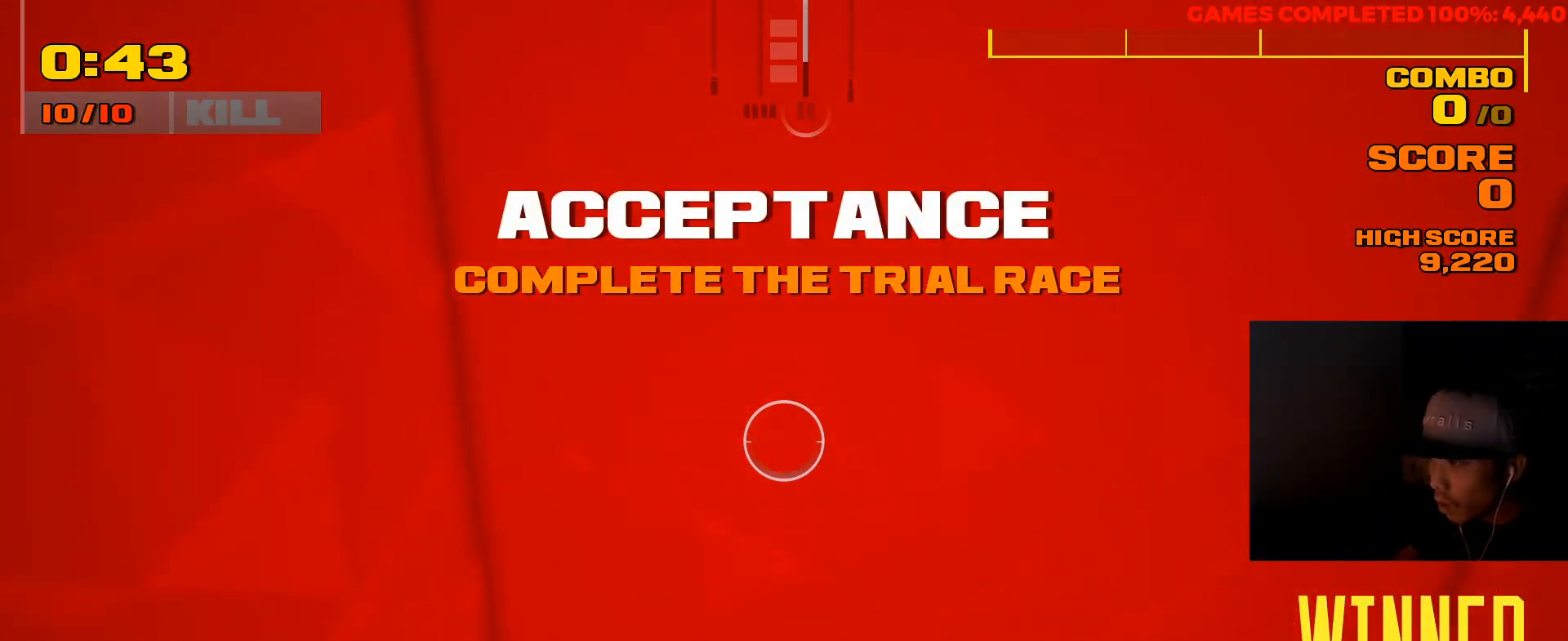
{"keys": [], "mouse": [], "events": []}
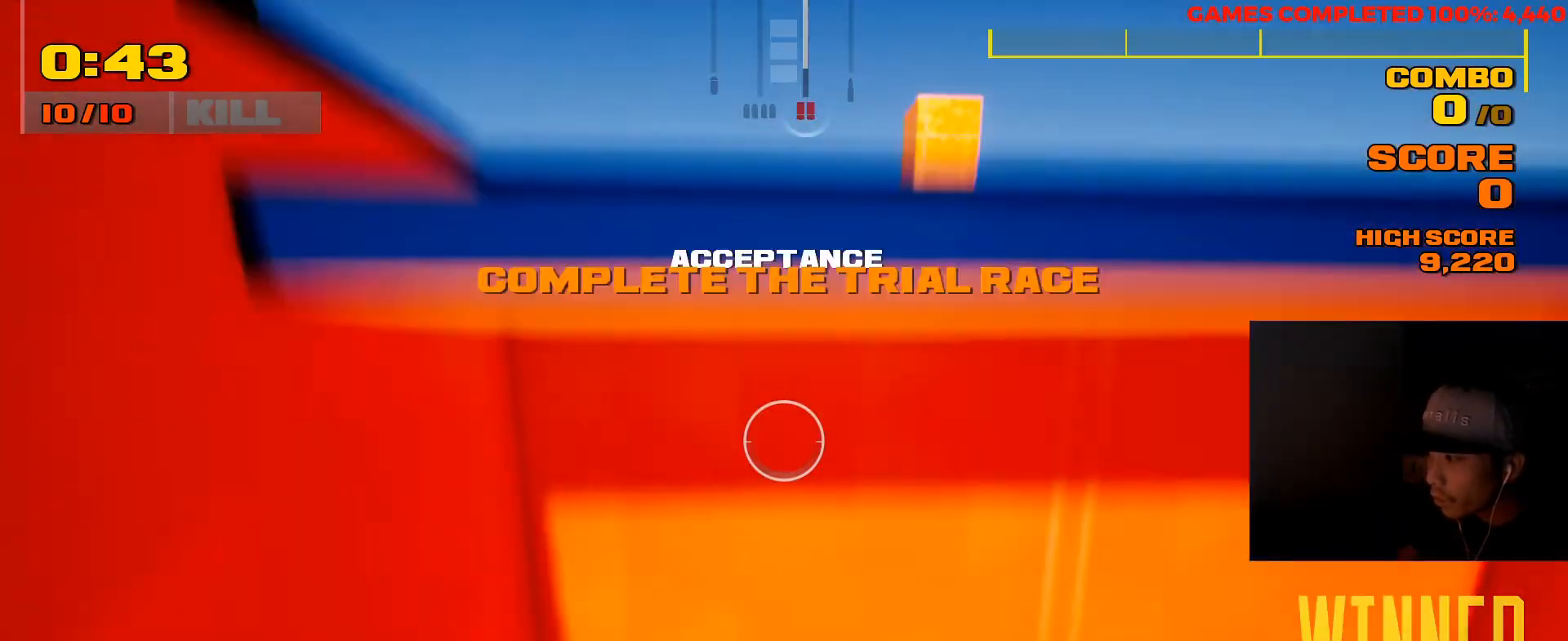
{"keys": [], "mouse": [], "events": []}
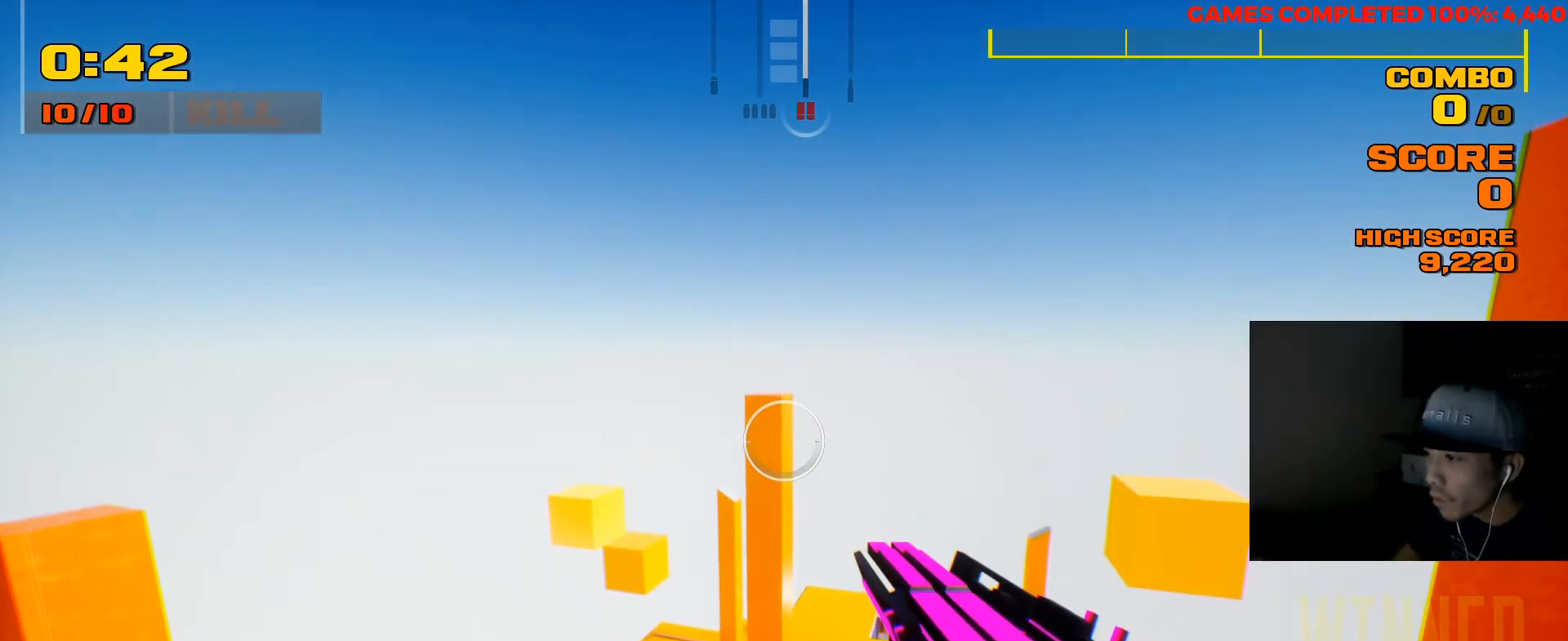
{"keys": ["w"], "mouse": [], "events": [[150, "w", "down"]]}
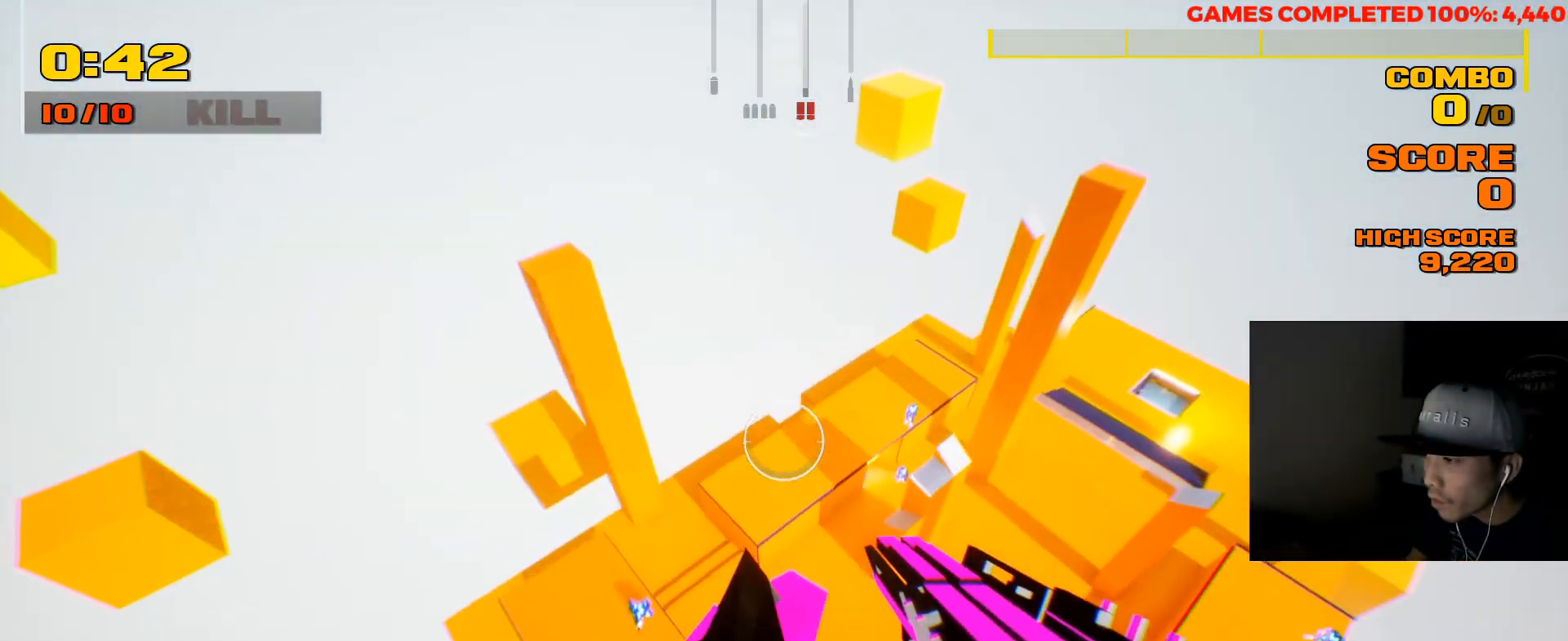
{"keys": [], "mouse": [], "events": [[167, "w", "up"]]}
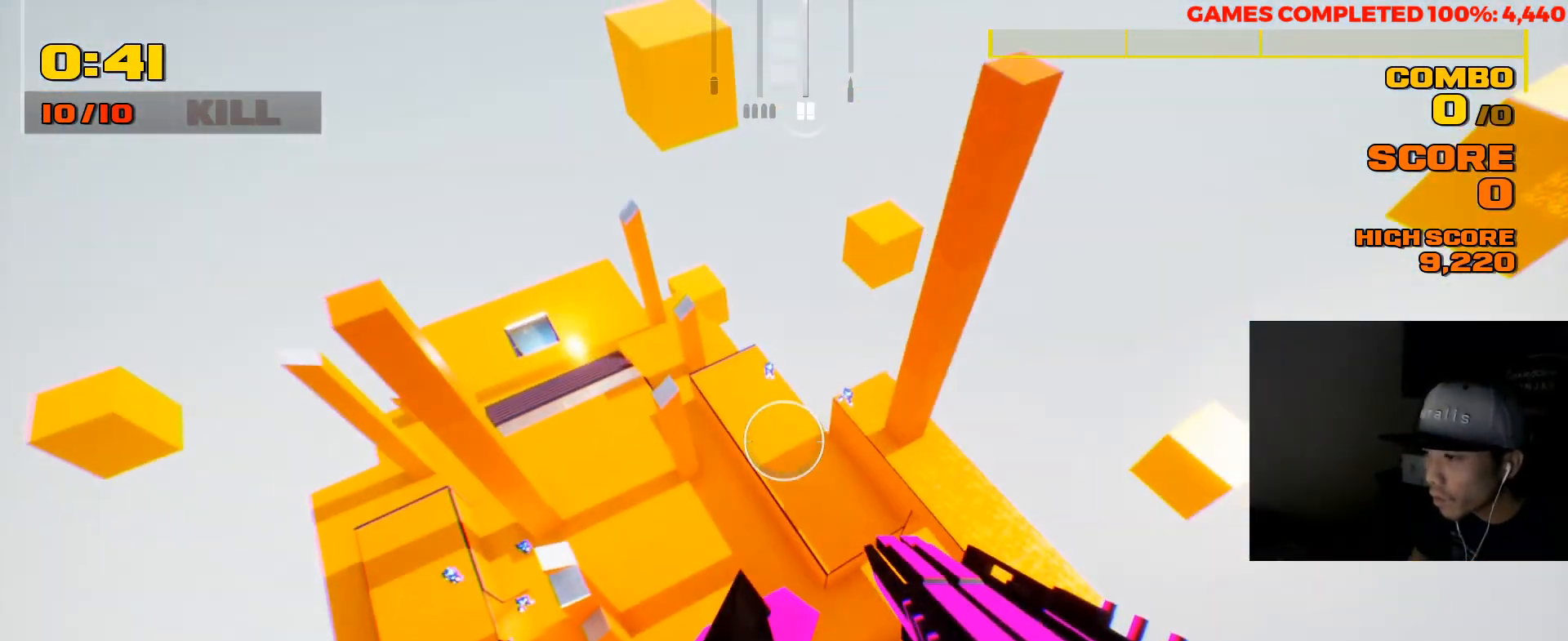
{"keys": [], "mouse": [], "events": []}
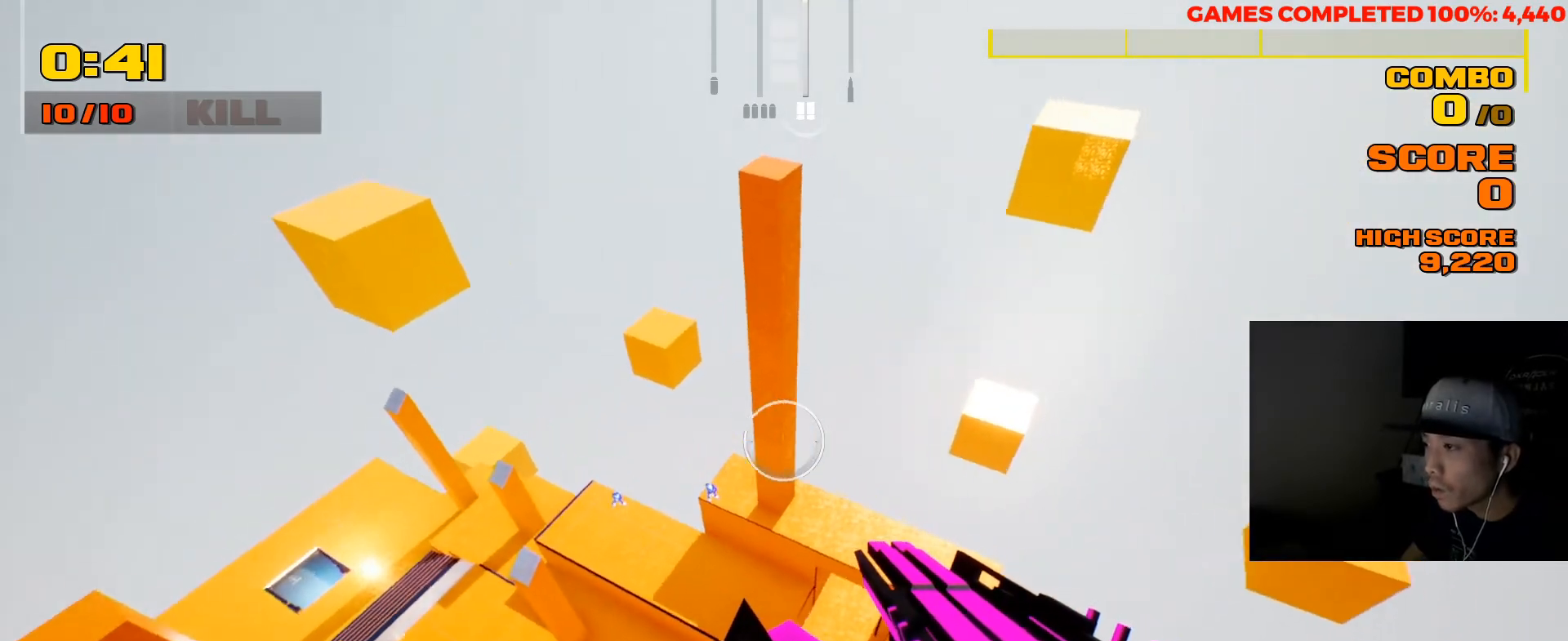
{"keys": [], "mouse": [], "events": []}
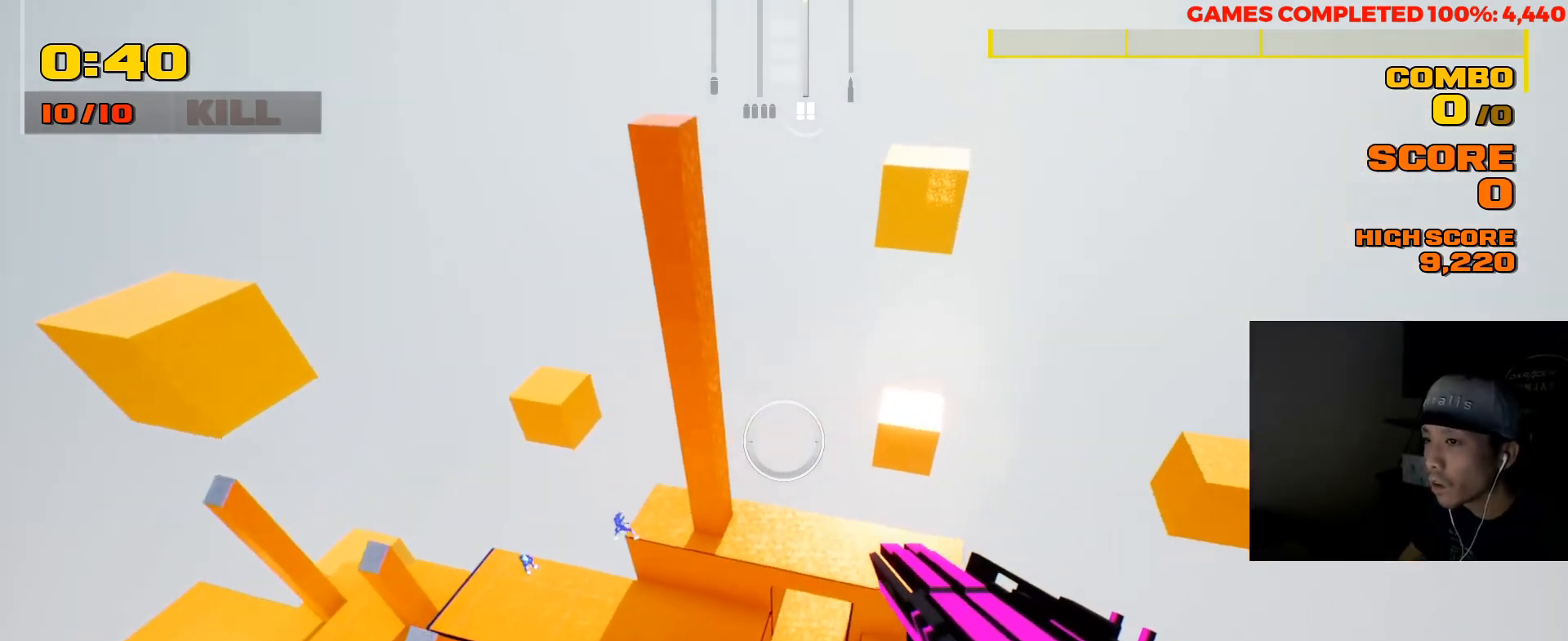
{"keys": [], "mouse": [], "events": []}
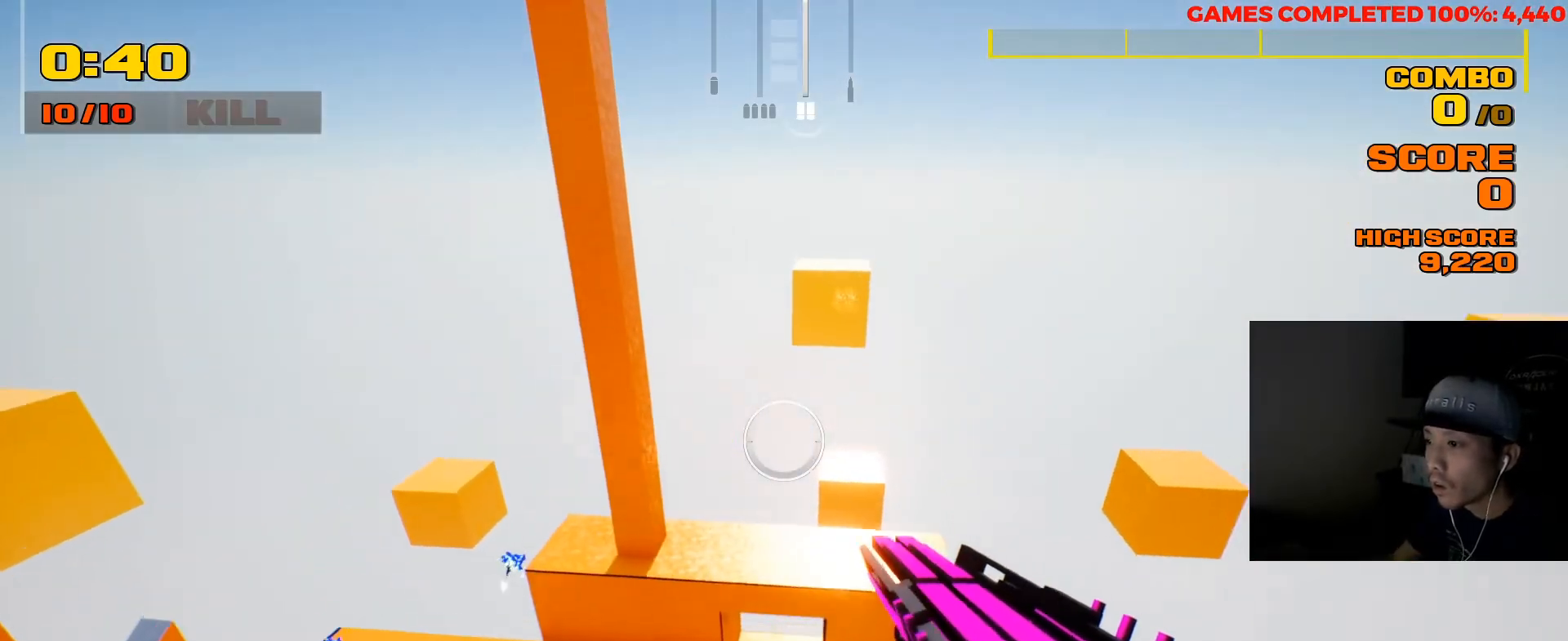
{"keys": [], "mouse": [], "events": []}
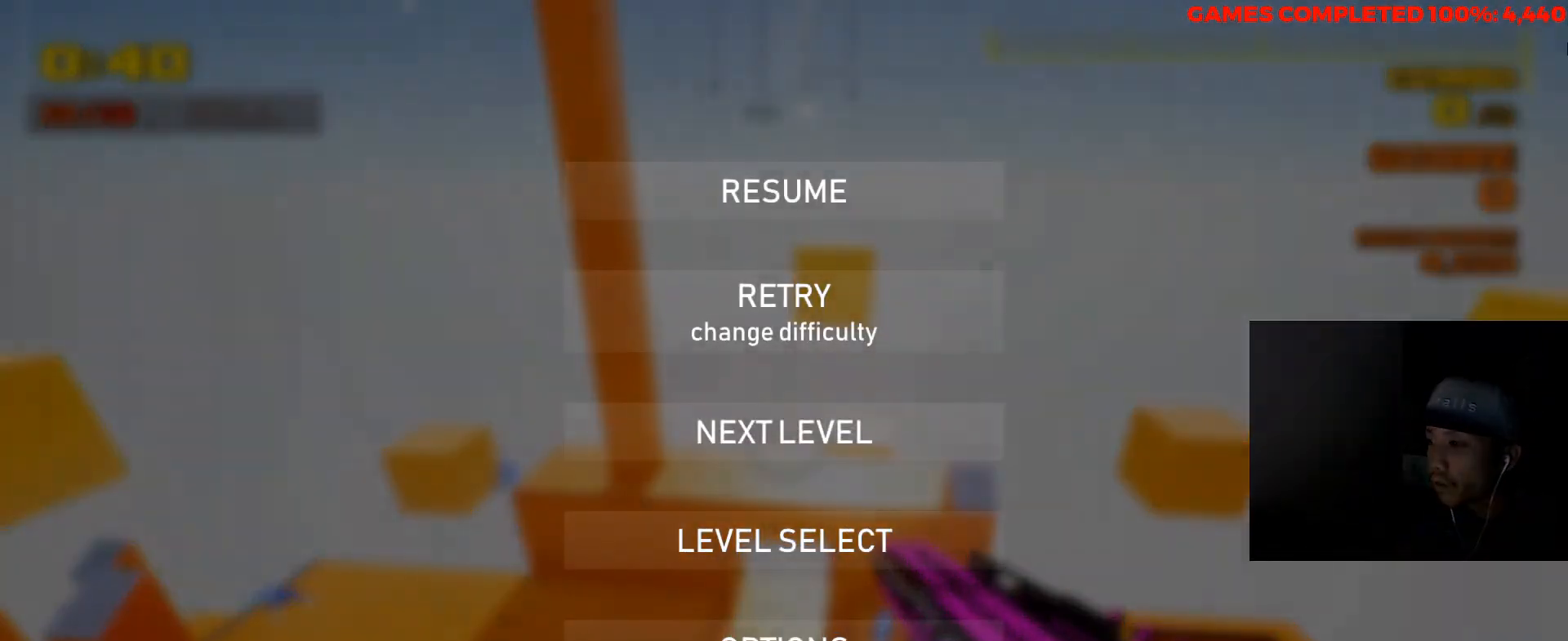
{"keys": [], "mouse": [], "events": []}
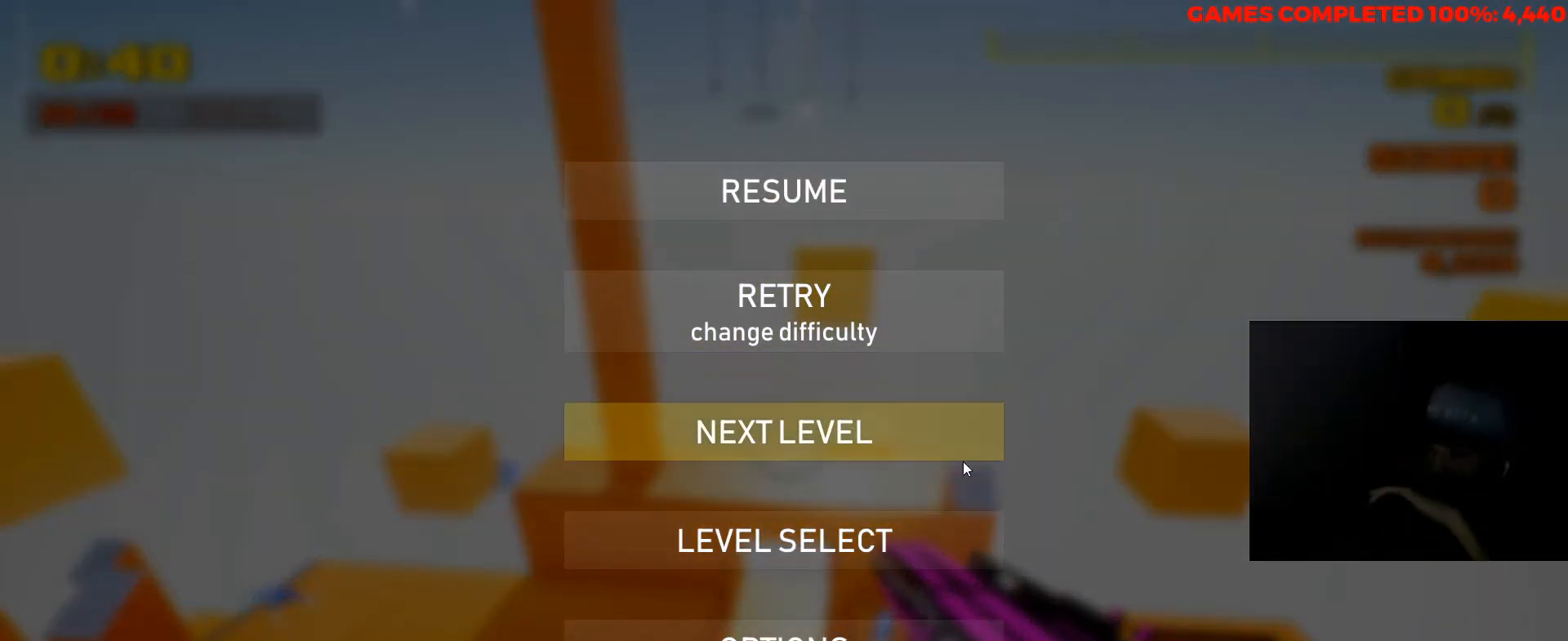
{"keys": [], "mouse": [], "events": [[400, "mouse_left", "down"], [483, "mouse_left", "up"]]}
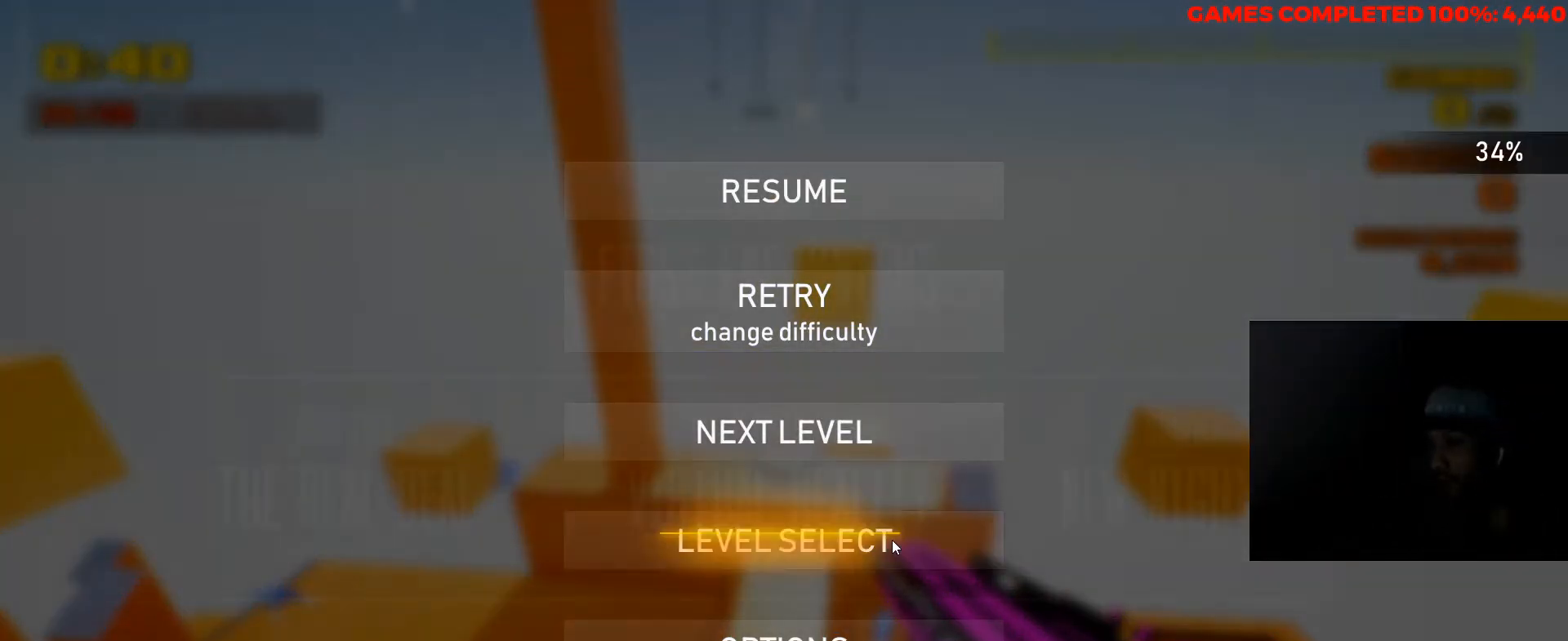
{"keys": [], "mouse": [], "events": []}
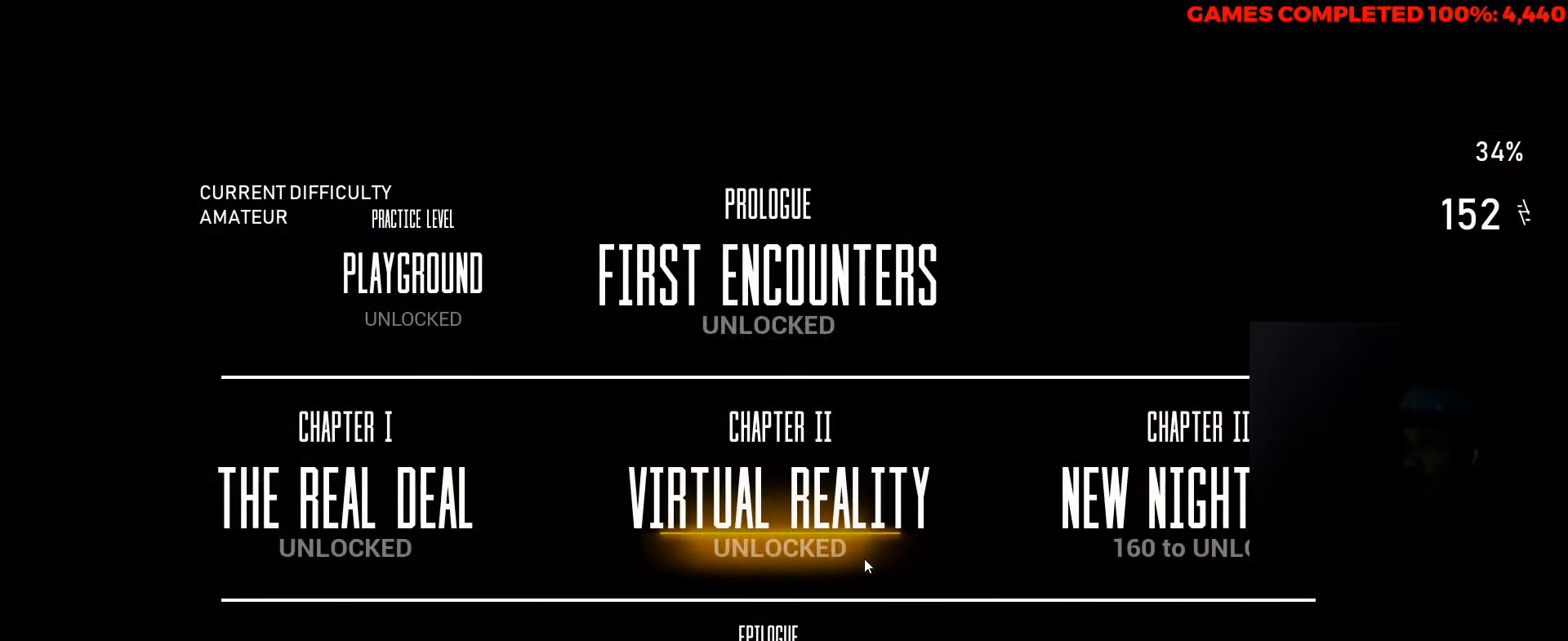
{"keys": [], "mouse": [], "events": []}
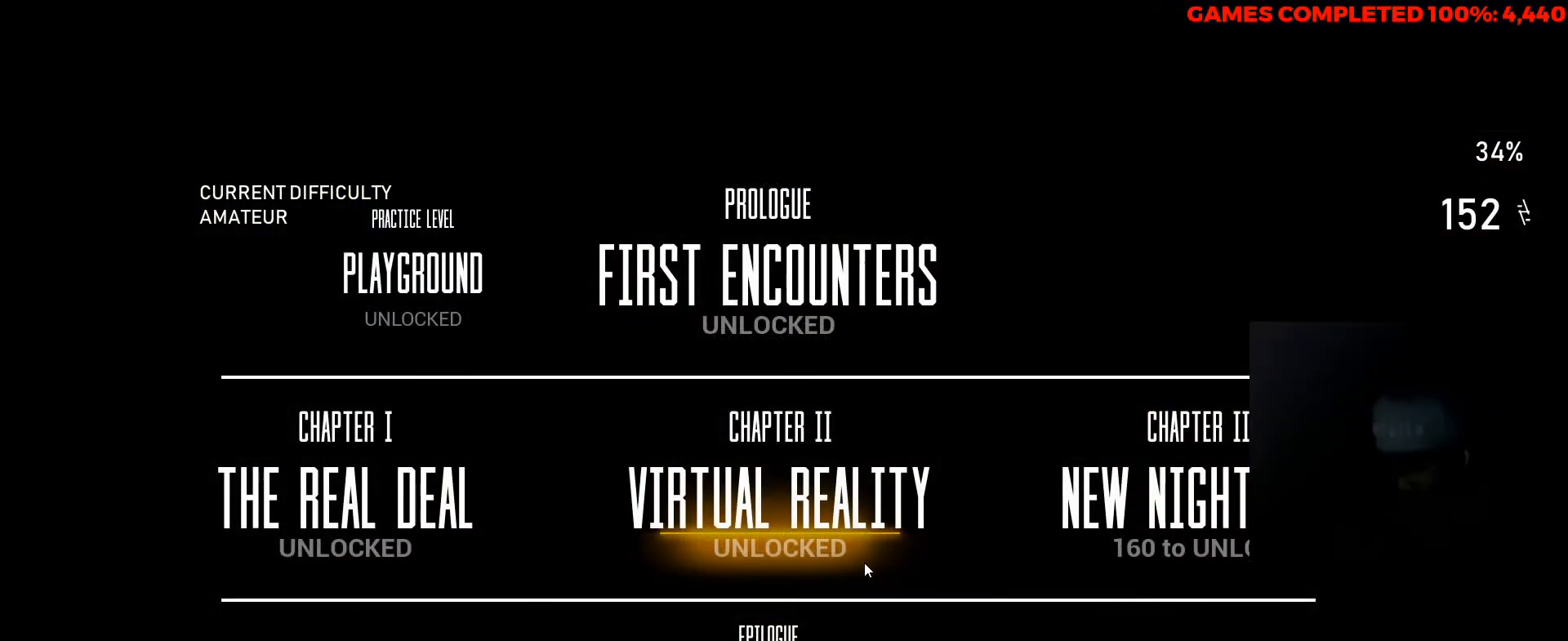
{"keys": [], "mouse": [], "events": []}
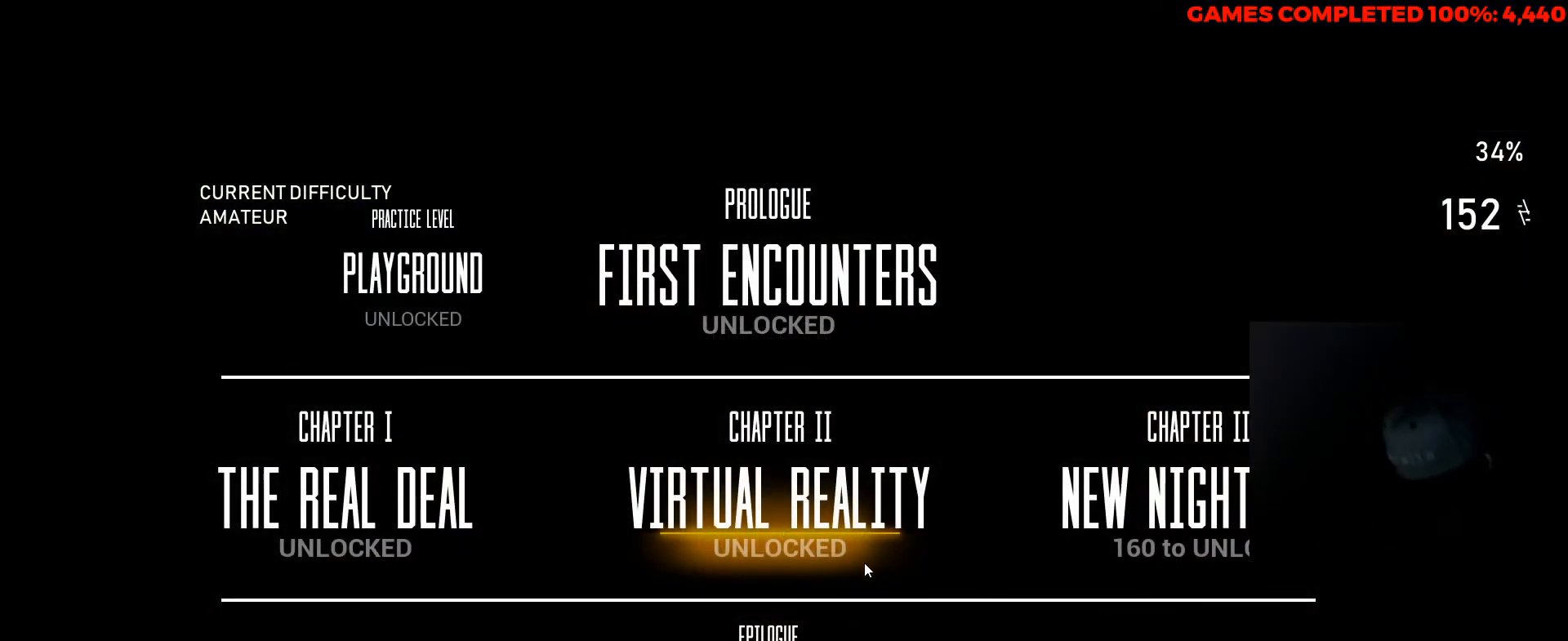
{"keys": [], "mouse": [], "events": []}
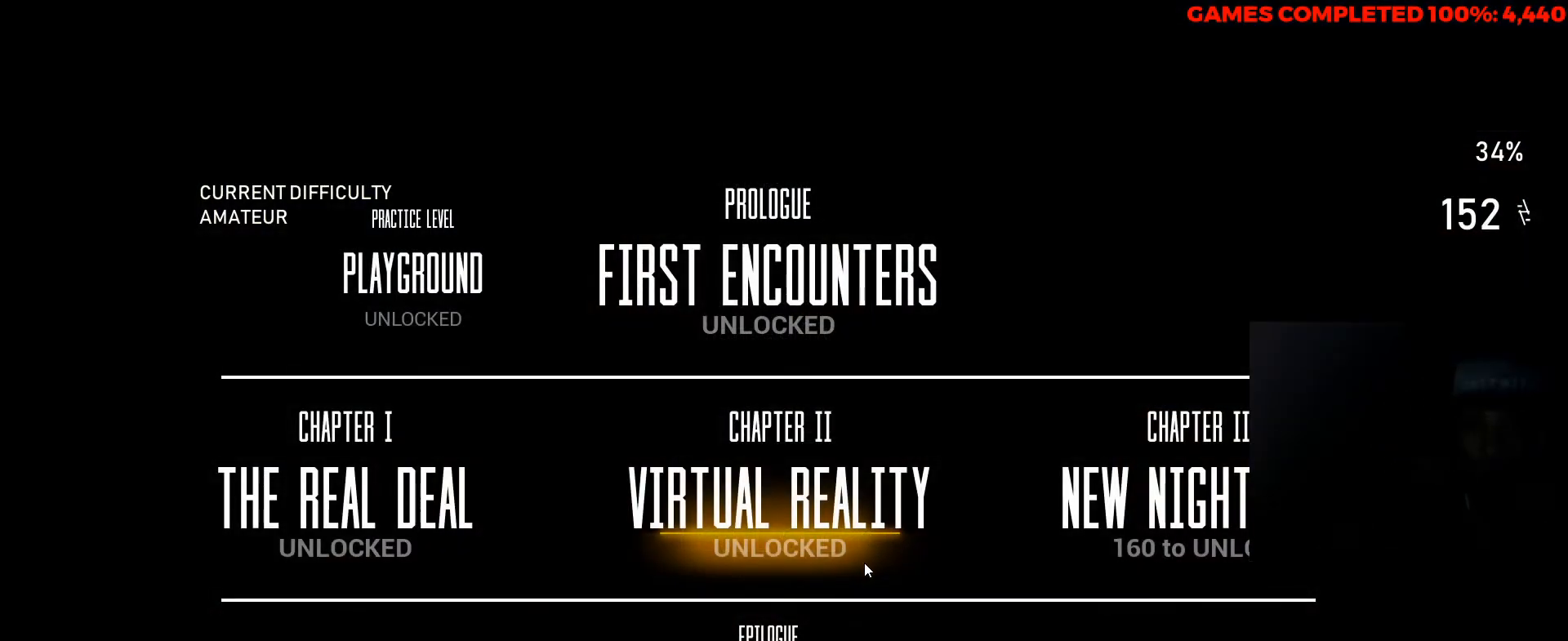
{"keys": [], "mouse": [], "events": []}
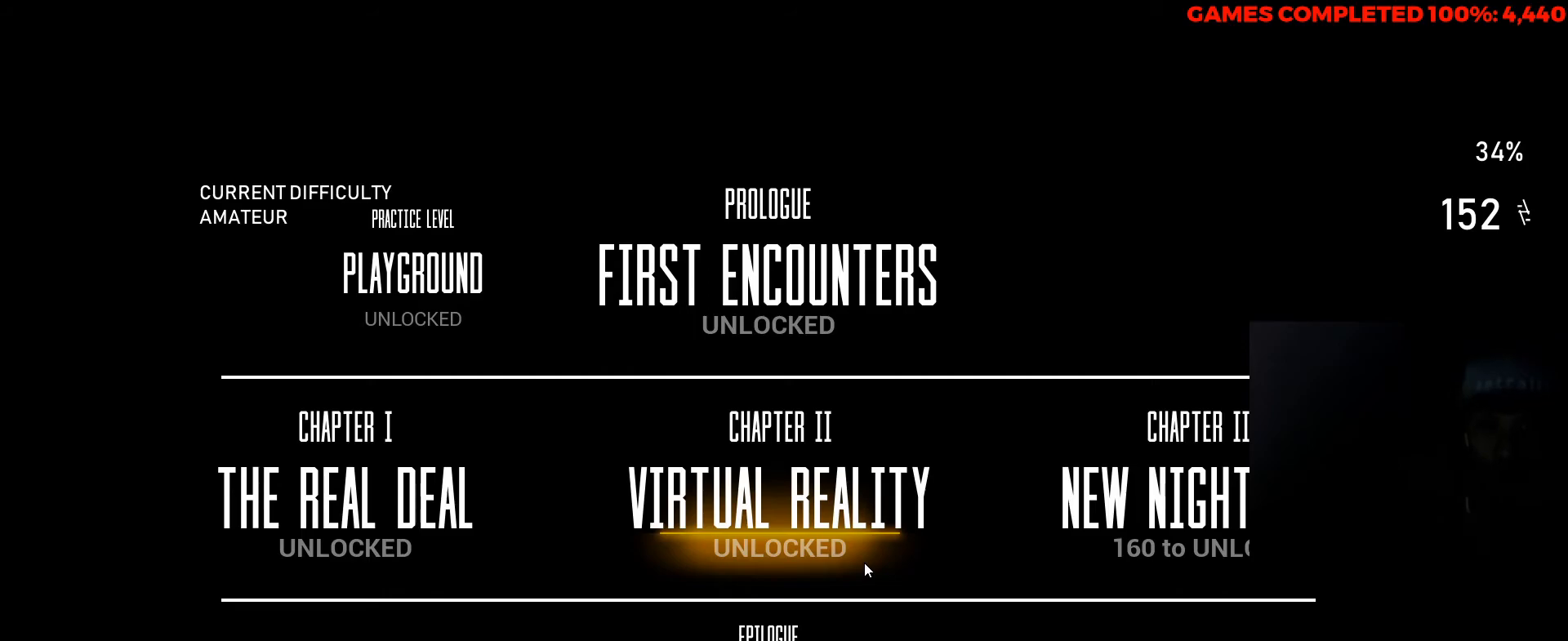
{"keys": [], "mouse": [], "events": []}
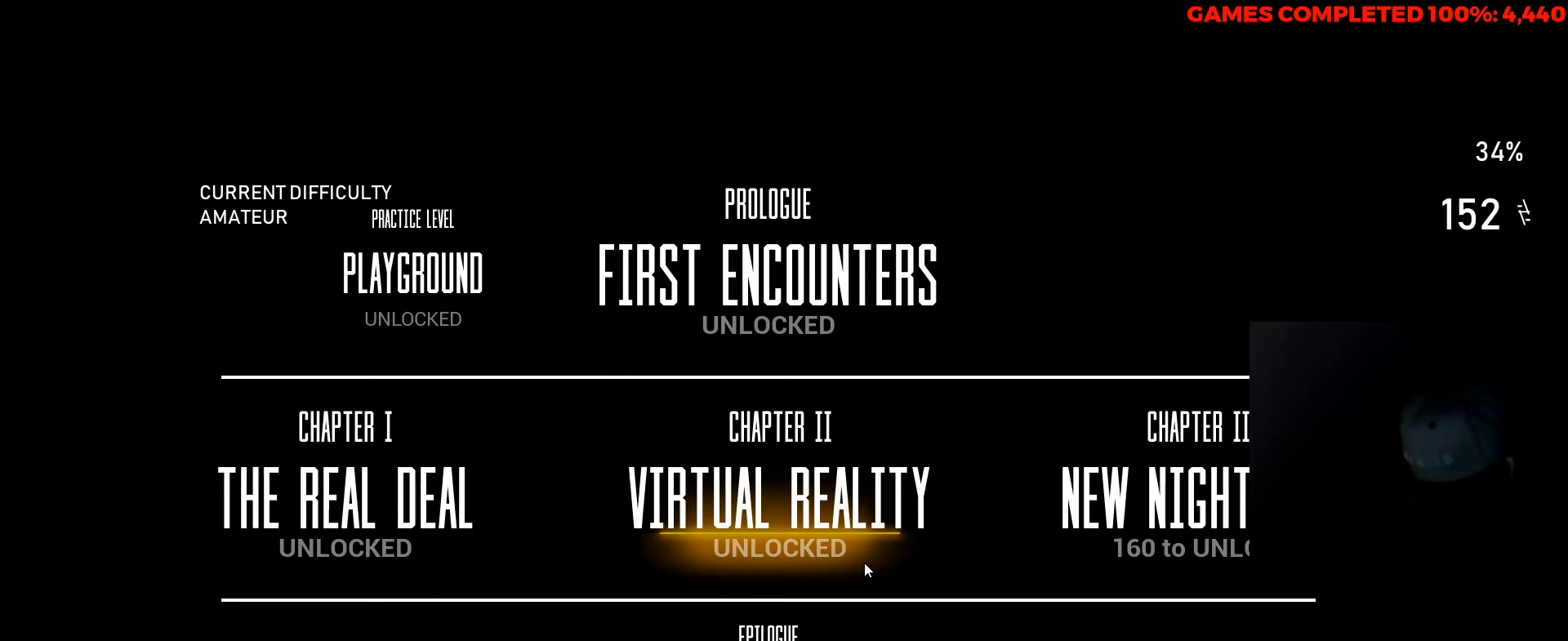
{"keys": [], "mouse": [], "events": []}
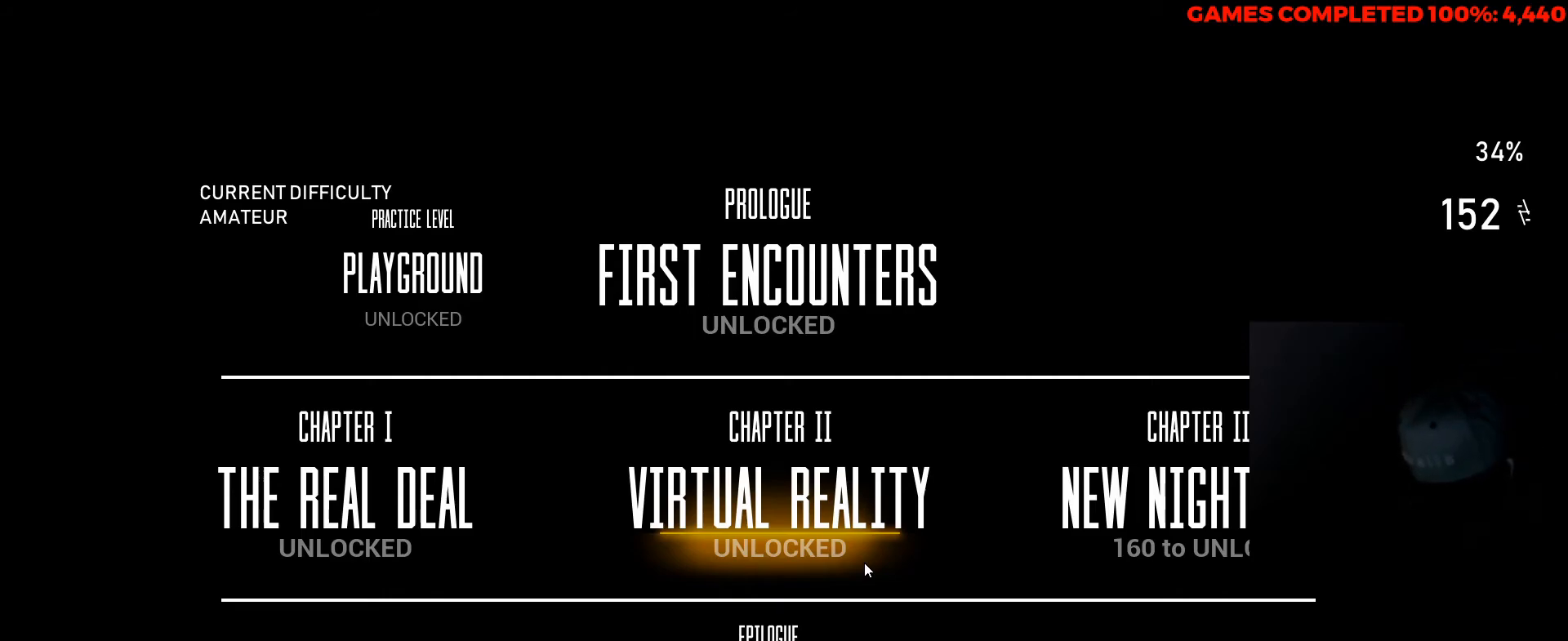
{"keys": [], "mouse": [], "events": []}
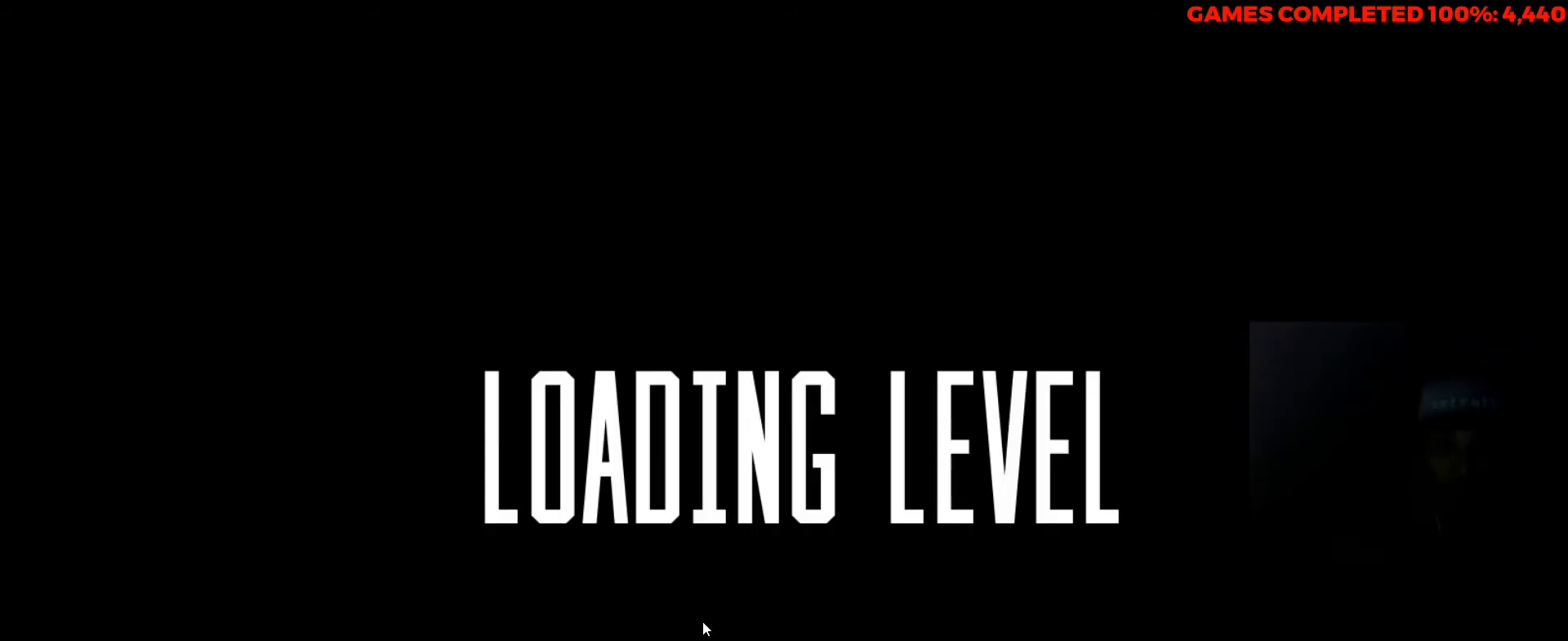
{"keys": [], "mouse": [], "events": []}
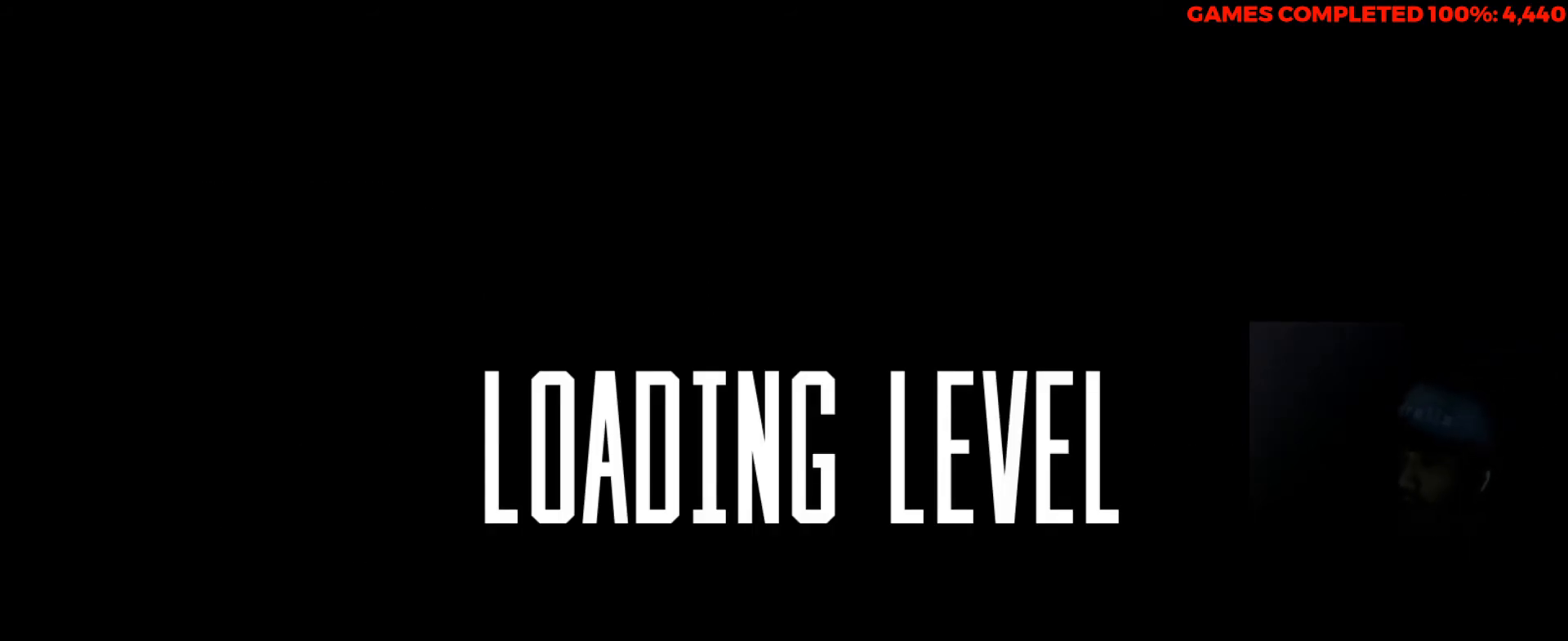
{"keys": [], "mouse": [], "events": []}
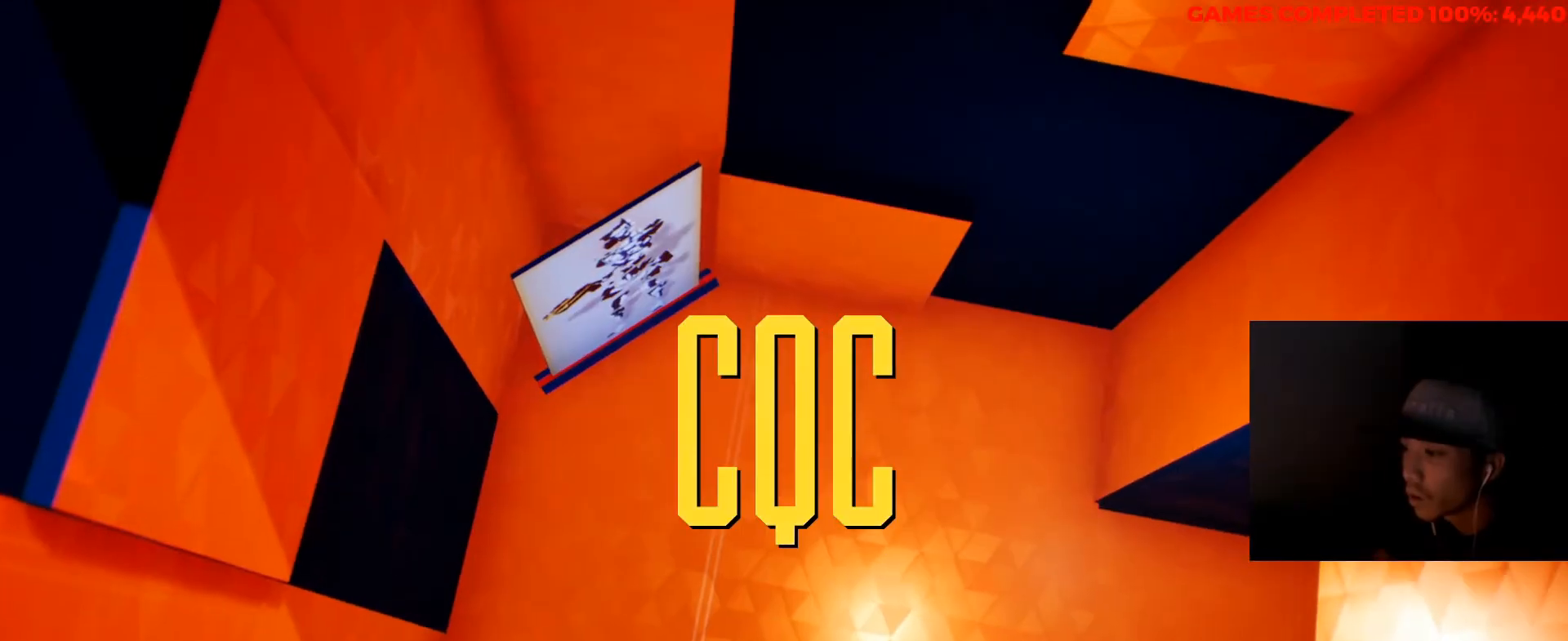
{"keys": [], "mouse": [], "events": [[150, "space", "down"], [283, "space", "up"]]}
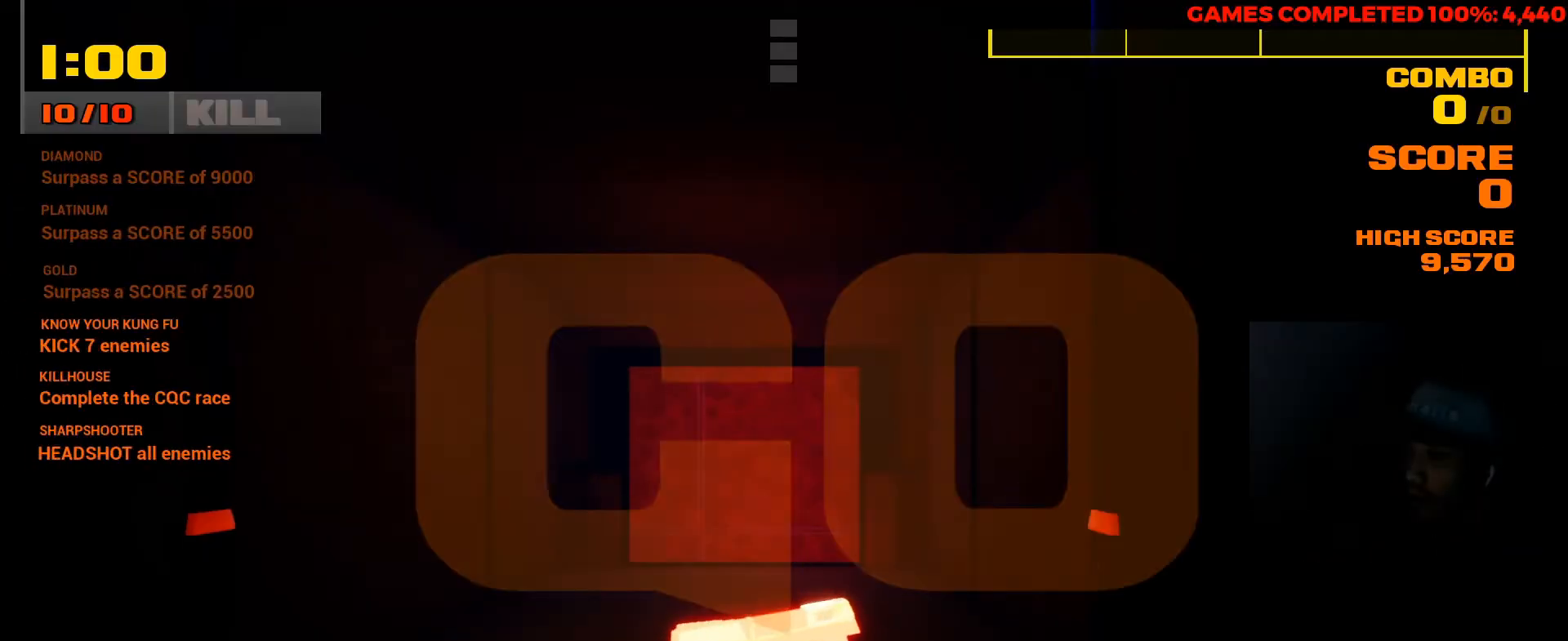
{"keys": ["w"], "mouse": [], "events": [[233, "w", "down"]]}